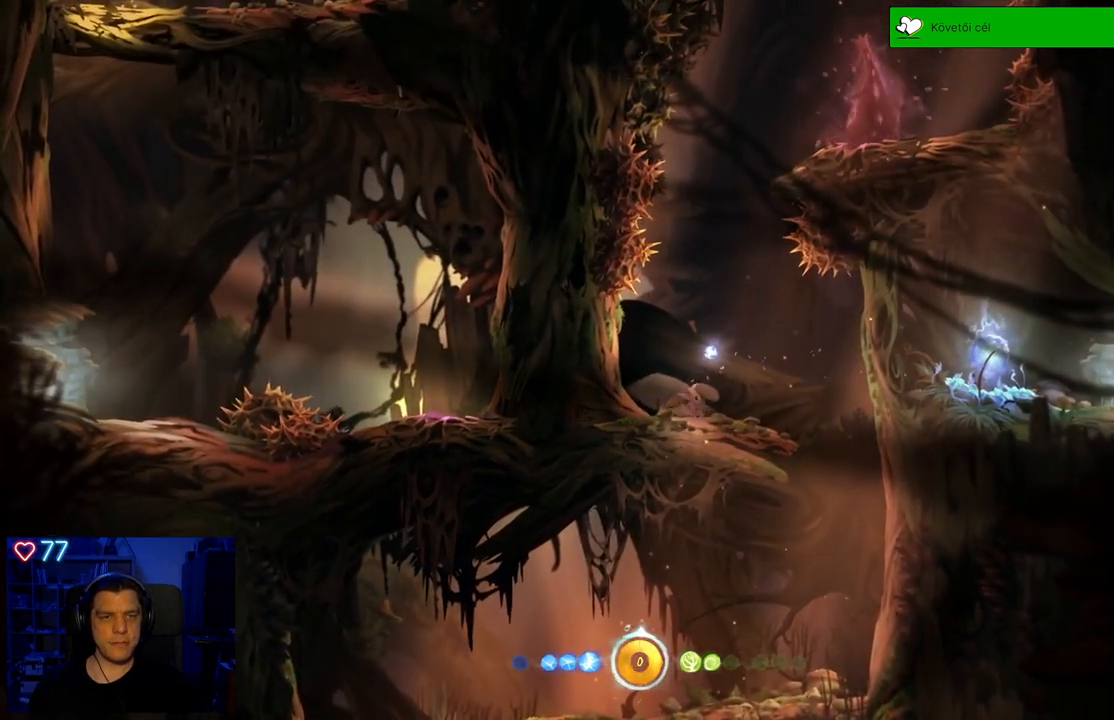
Gameplay with a controller (Xbox layout); each line is a JSON object with the inputs held at the frame after it. "events" lists button and stick changes between this image and that frame as [ms after this image, input, new state], when the widget could be followed in between. Not read: SHARE.
{"buttons": [], "left_stick": "center", "right_stick": "center", "events": []}
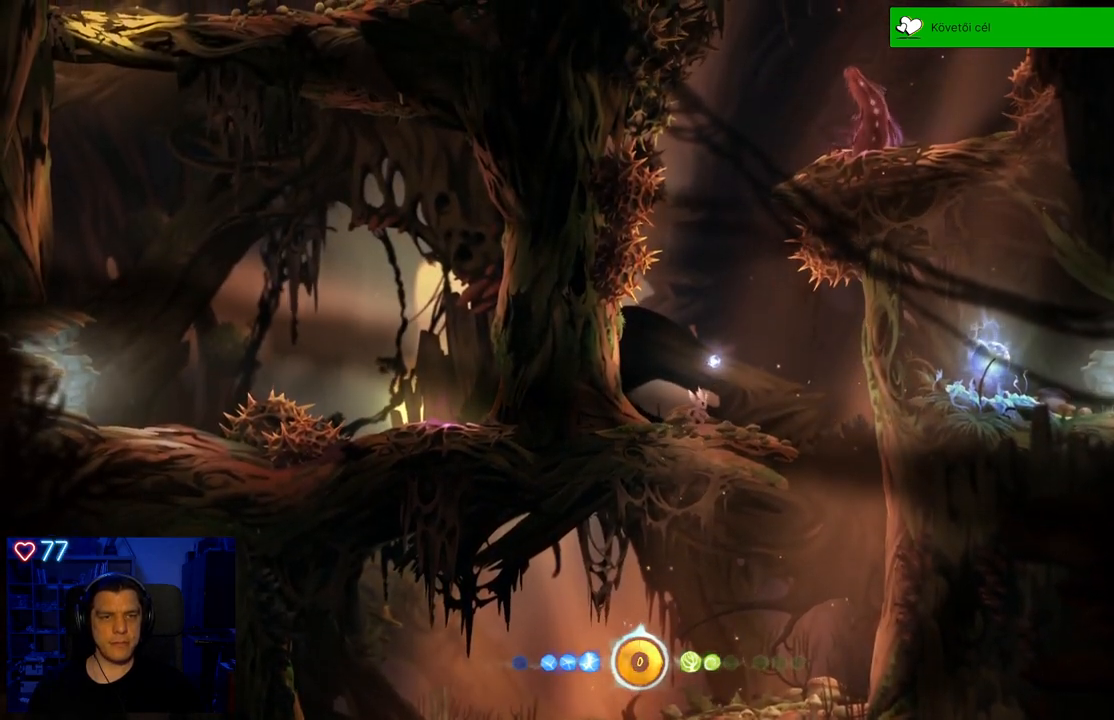
{"buttons": [], "left_stick": "center", "right_stick": "center", "events": [[233, "left_stick", "up-right"], [333, "left_stick", "center"]]}
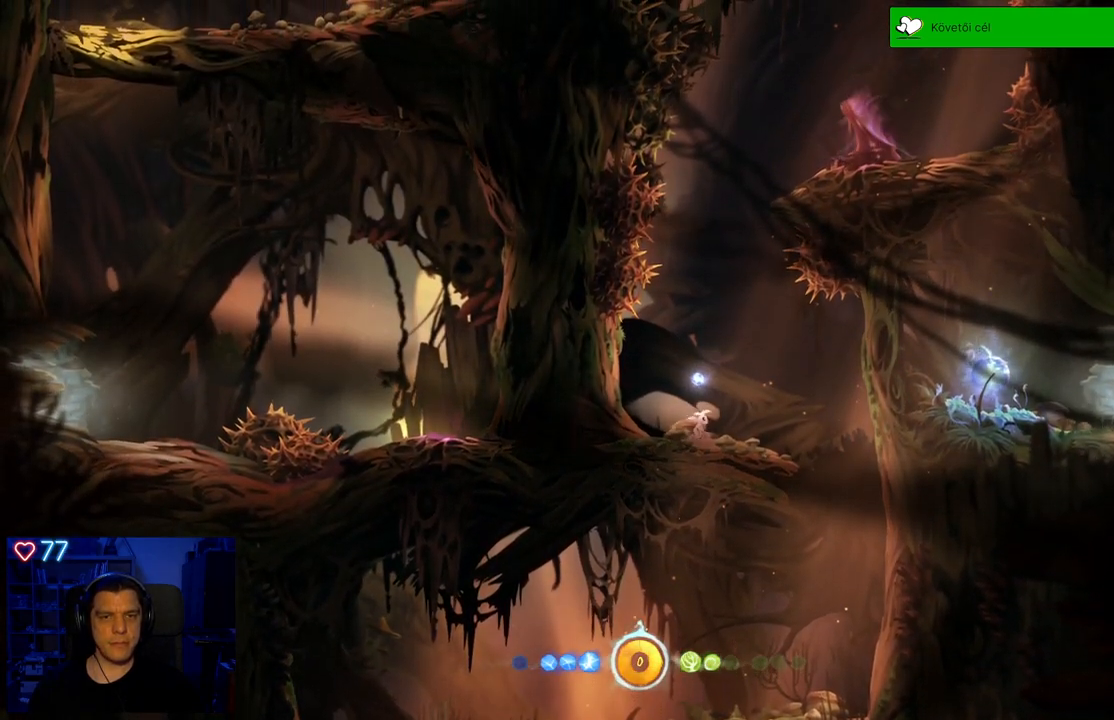
{"buttons": [], "left_stick": "center", "right_stick": "center", "events": [[233, "left_stick", "right"], [350, "left_stick", "center"]]}
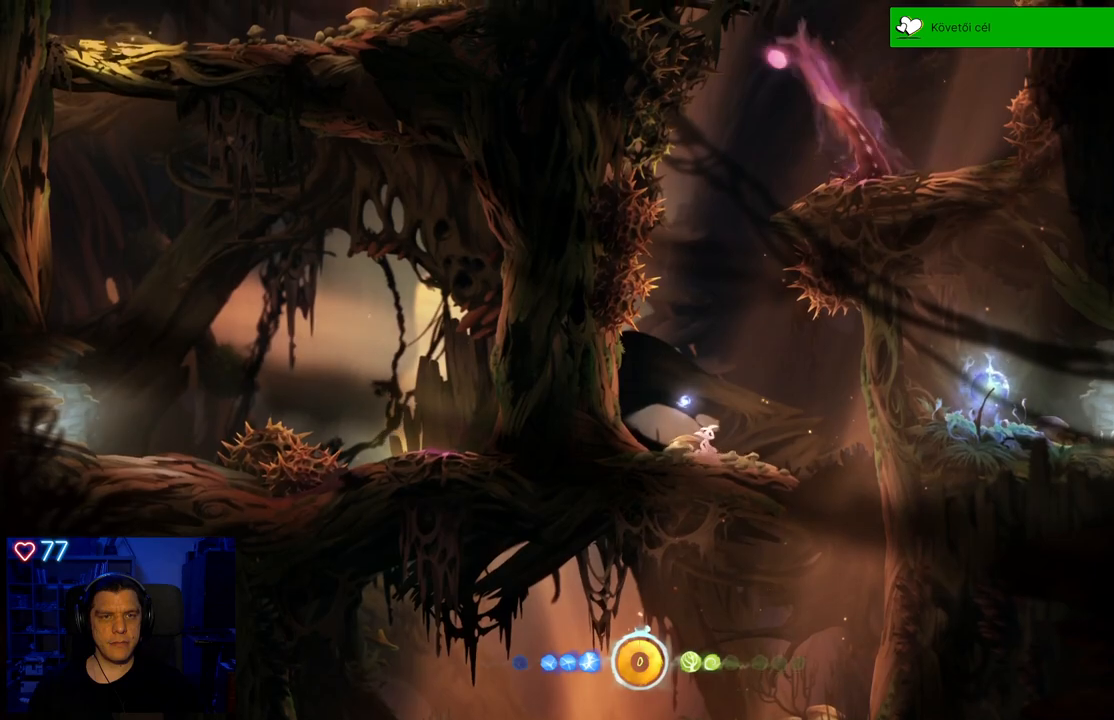
{"buttons": ["Y"], "left_stick": "center", "right_stick": "center", "events": [[317, "A", "down"], [433, "A", "up"], [500, "Y", "down"]]}
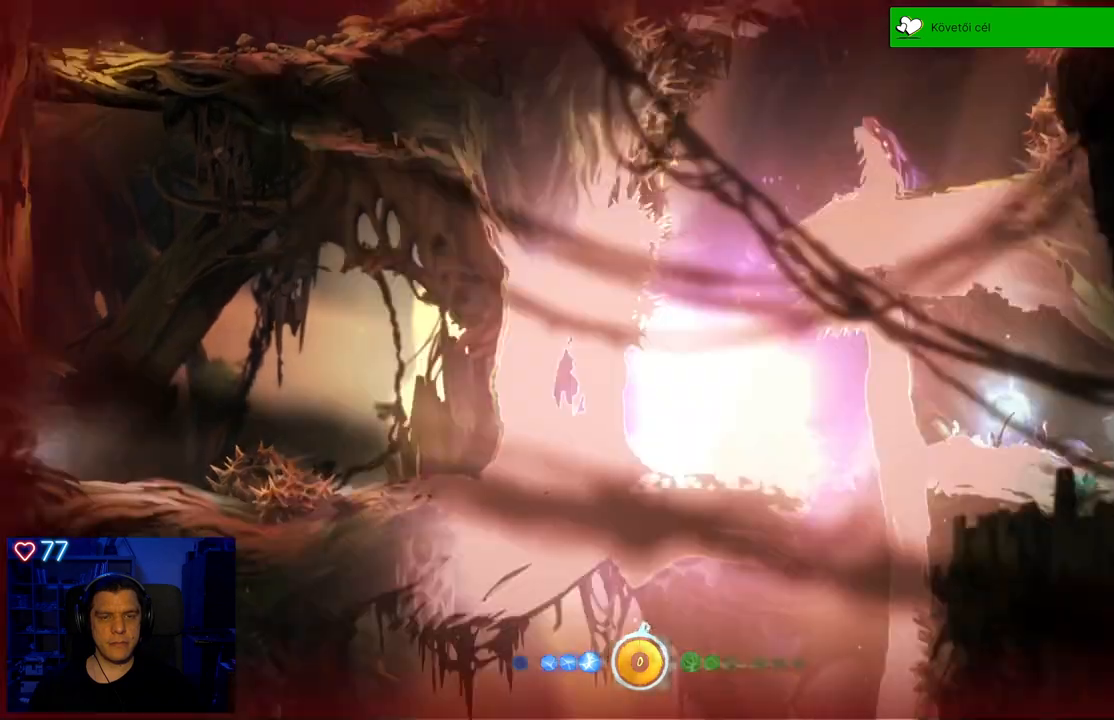
{"buttons": [], "left_stick": "center", "right_stick": "center", "events": [[217, "left_stick", "up"], [467, "left_stick", "center"], [500, "Y", "up"]]}
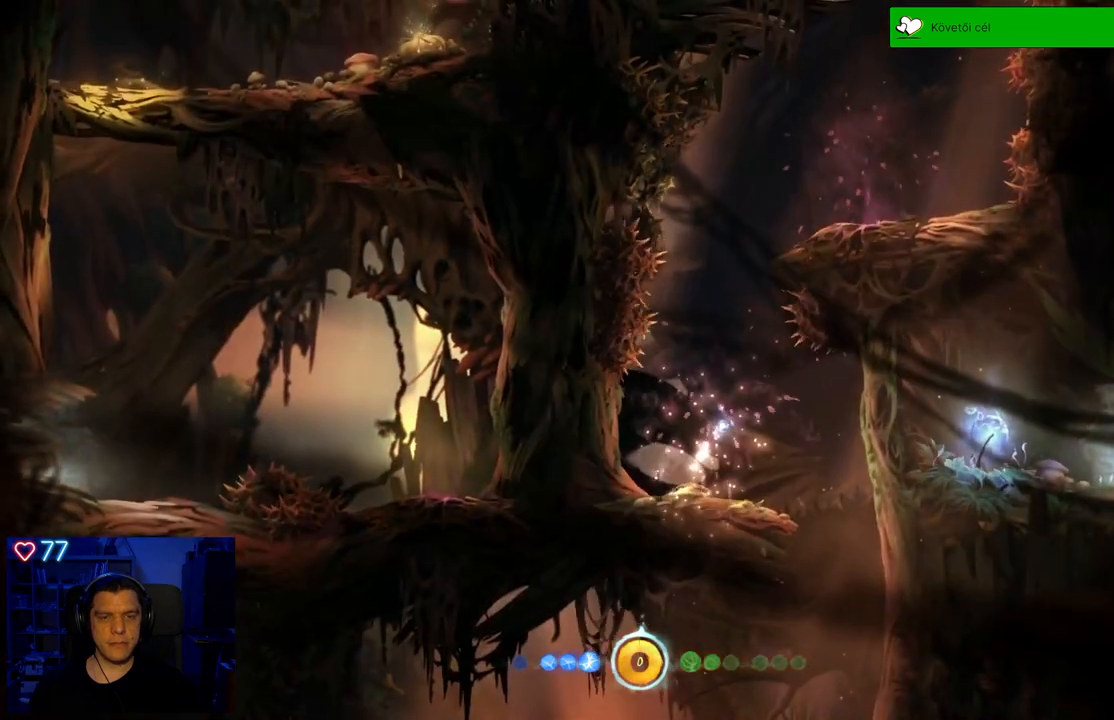
{"buttons": [], "left_stick": "center", "right_stick": "center", "events": []}
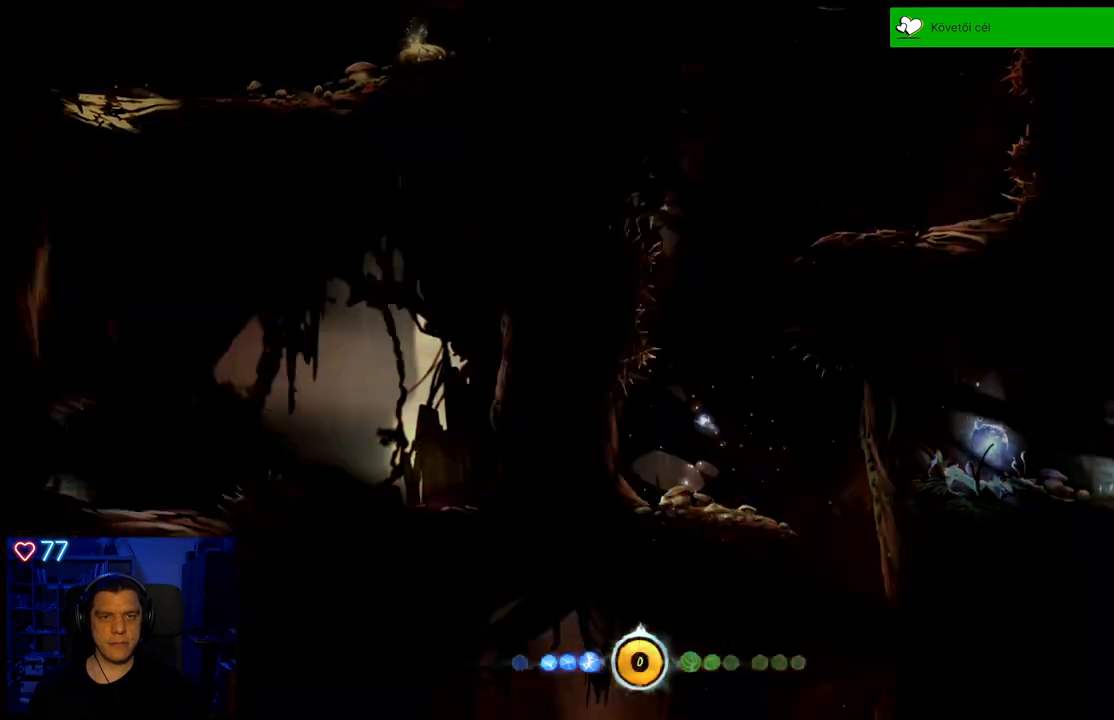
{"buttons": [], "left_stick": "center", "right_stick": "center", "events": []}
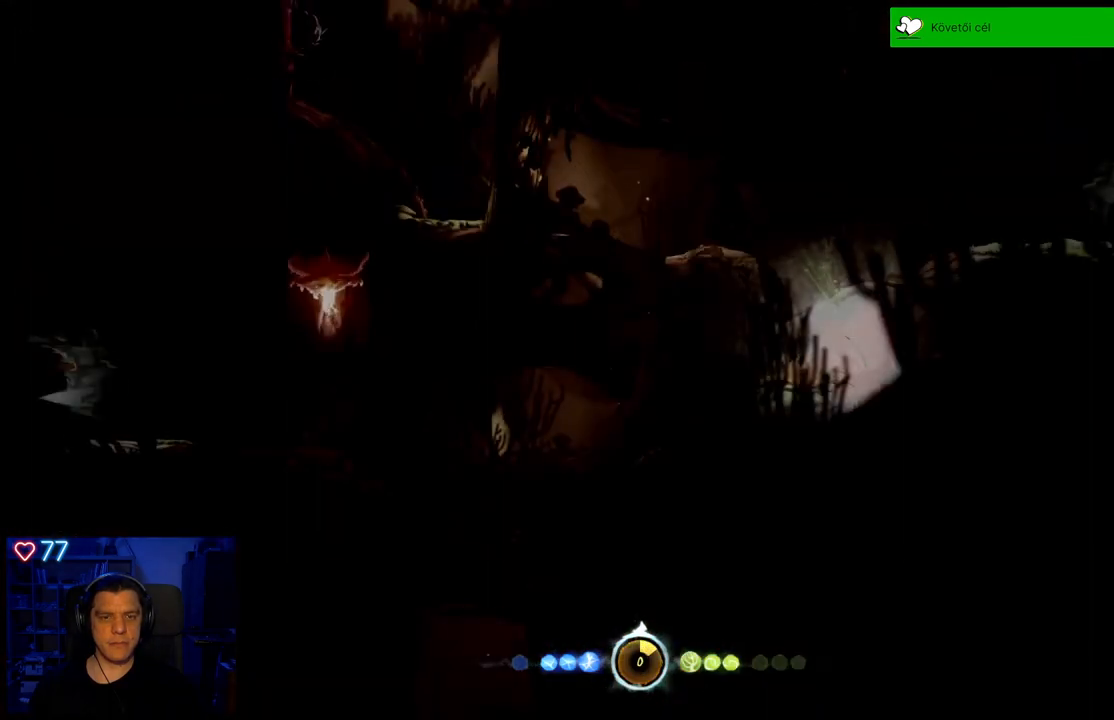
{"buttons": [], "left_stick": "center", "right_stick": "center", "events": []}
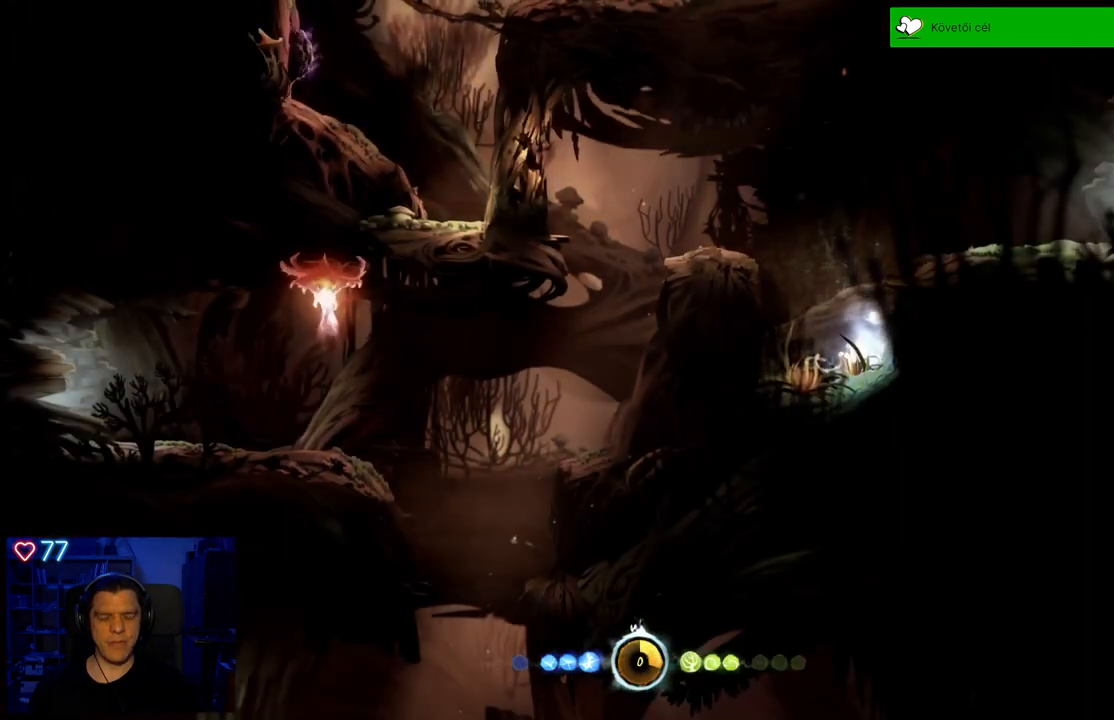
{"buttons": [], "left_stick": "center", "right_stick": "center", "events": []}
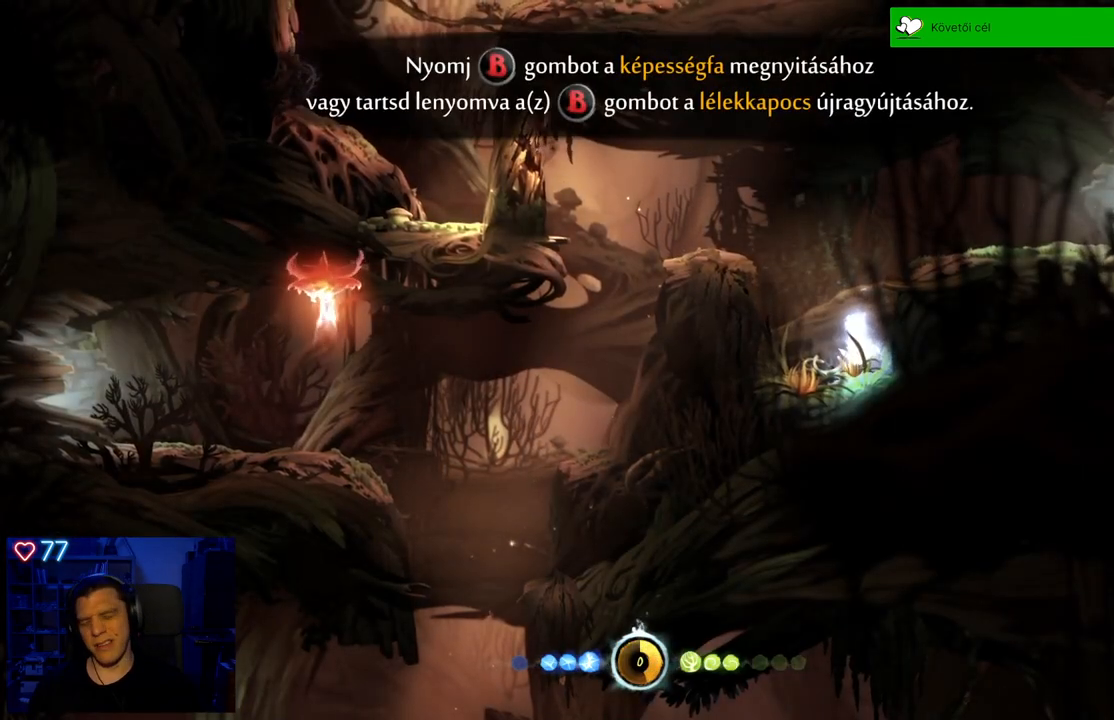
{"buttons": [], "left_stick": "center", "right_stick": "center", "events": []}
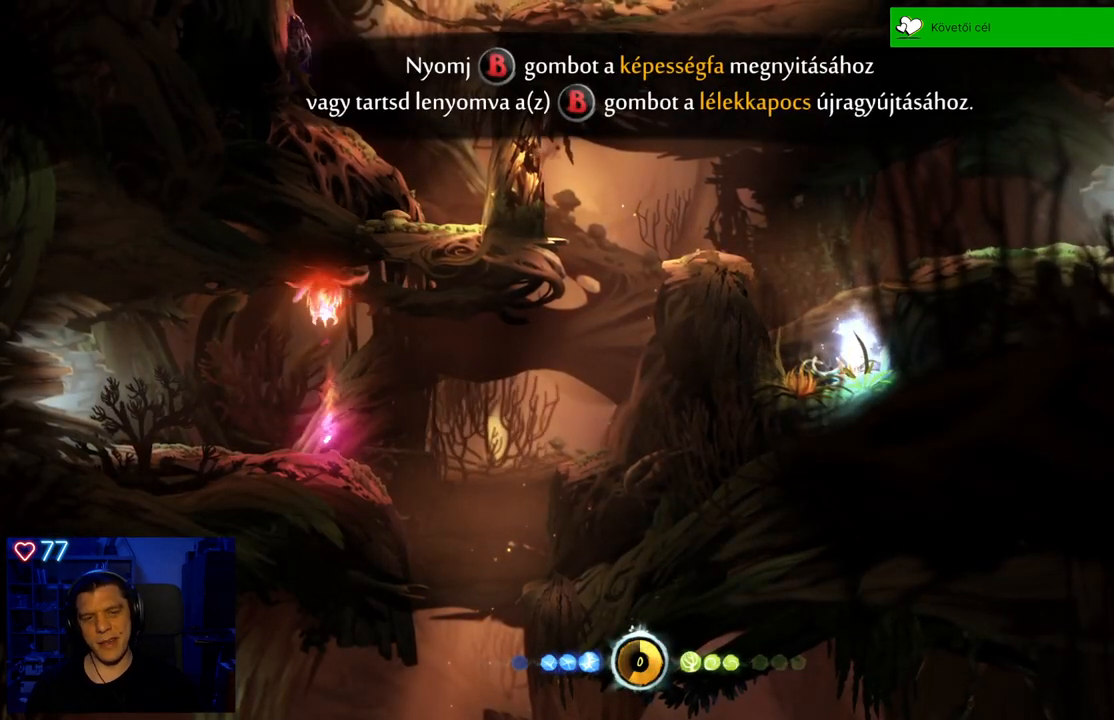
{"buttons": ["A"], "left_stick": "left", "right_stick": "center", "events": [[250, "left_stick", "left"], [450, "A", "down"]]}
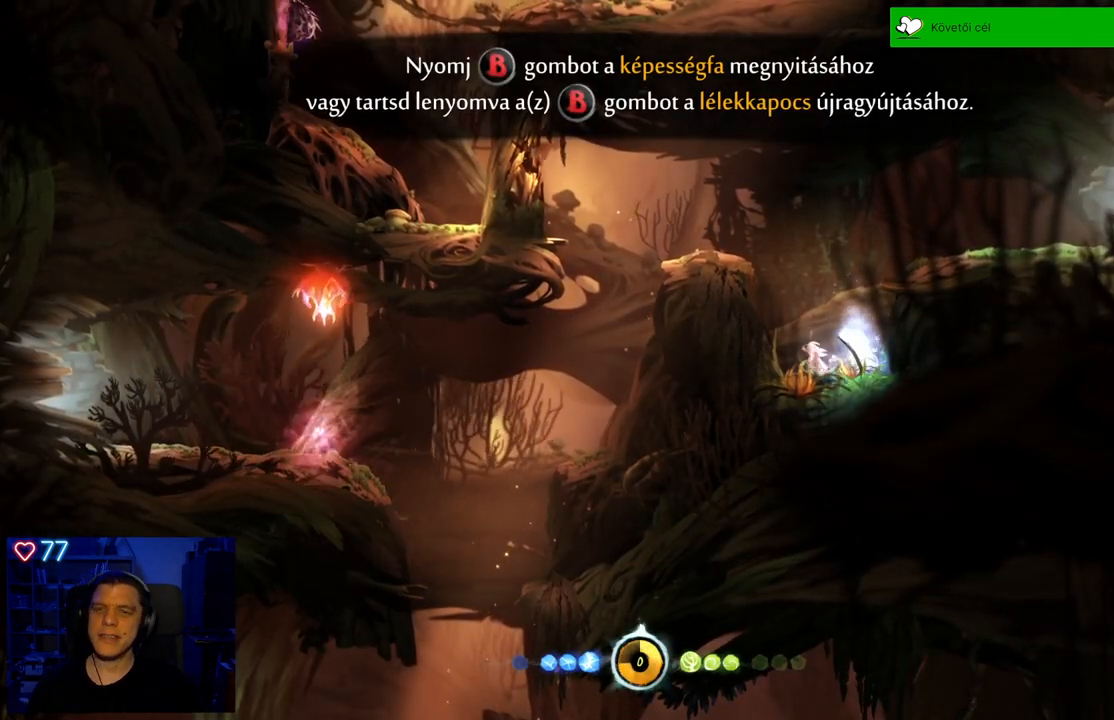
{"buttons": ["A"], "left_stick": "left", "right_stick": "center", "events": [[283, "A", "up"], [350, "A", "down"]]}
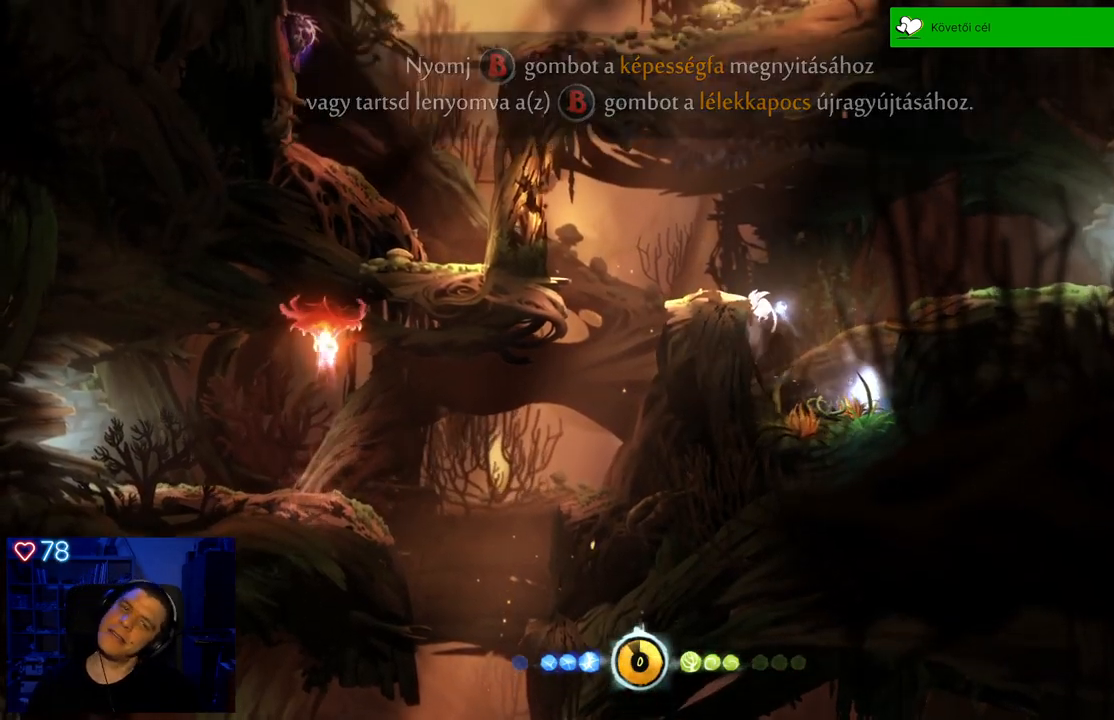
{"buttons": [], "left_stick": "left", "right_stick": "center", "events": [[400, "A", "up"]]}
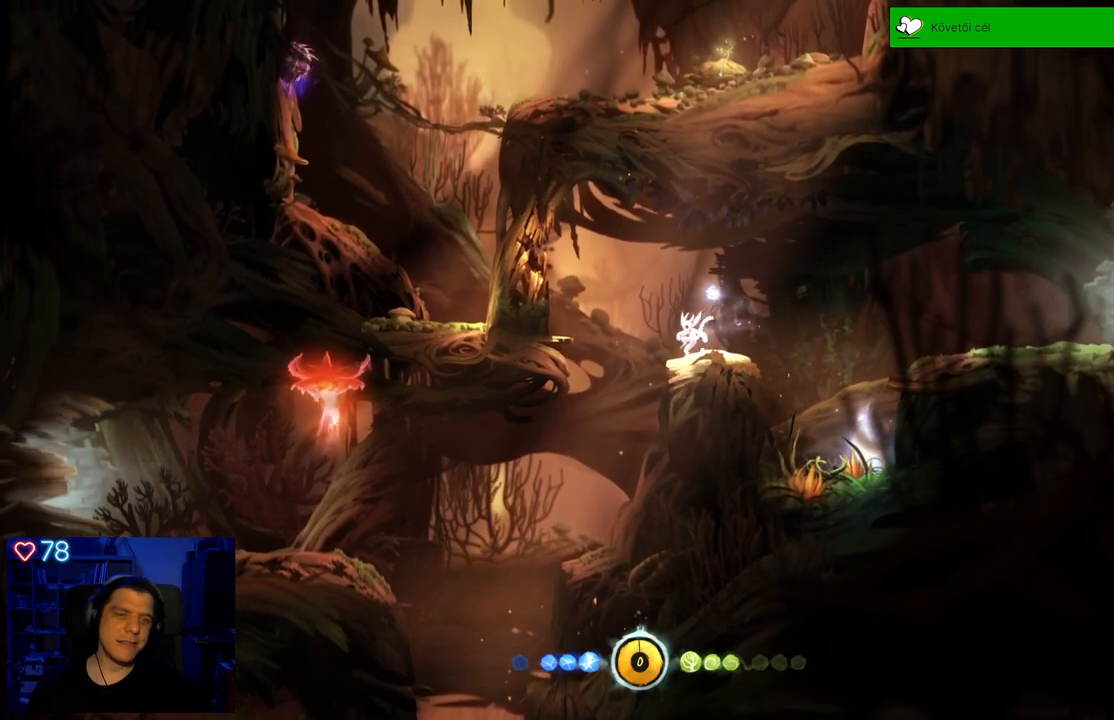
{"buttons": [], "left_stick": "center", "right_stick": "center", "events": [[200, "left_stick", "center"]]}
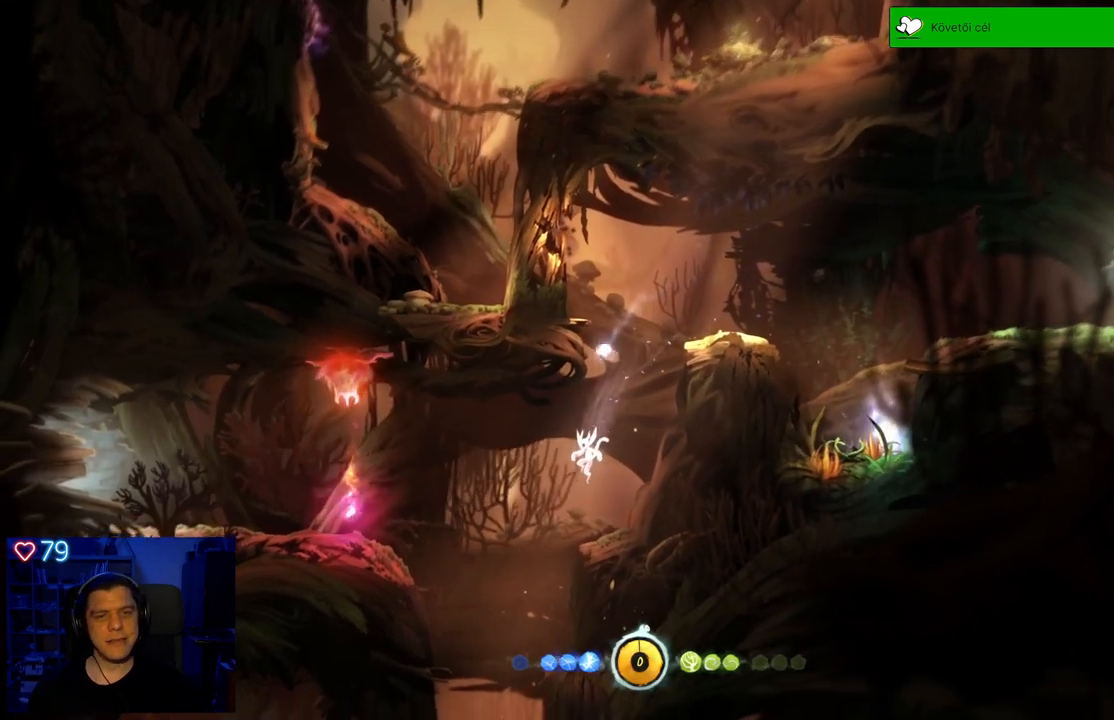
{"buttons": [], "left_stick": "left", "right_stick": "center", "events": [[383, "left_stick", "left"]]}
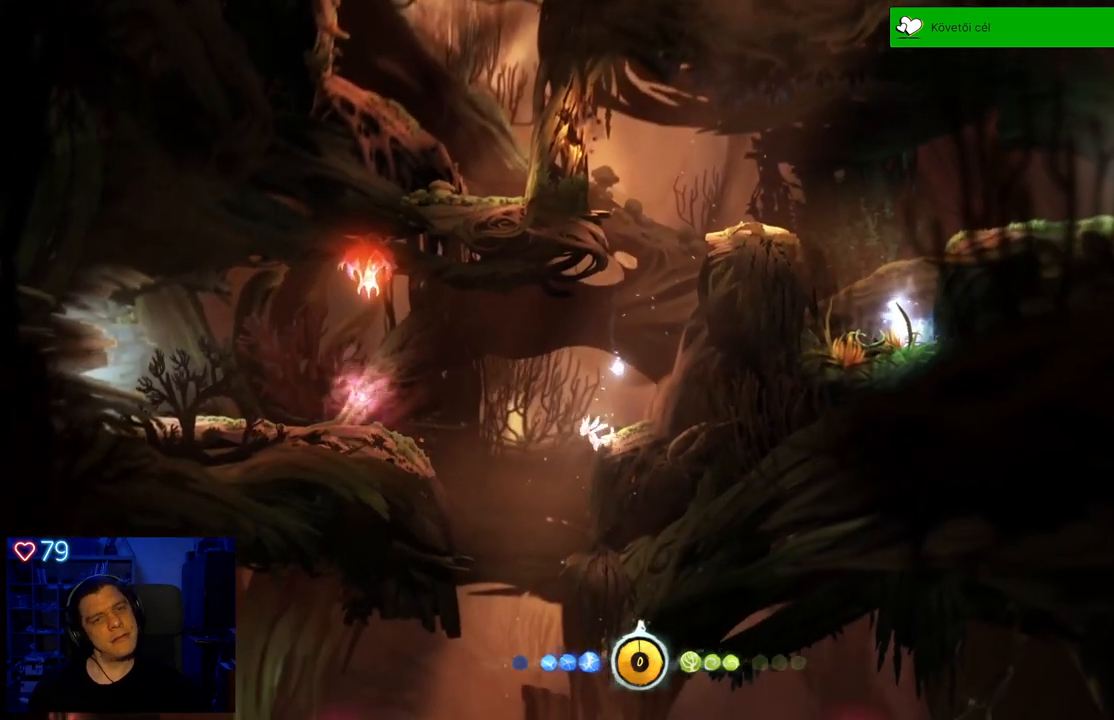
{"buttons": [], "left_stick": "left", "right_stick": "center", "events": [[17, "A", "down"], [450, "A", "up"]]}
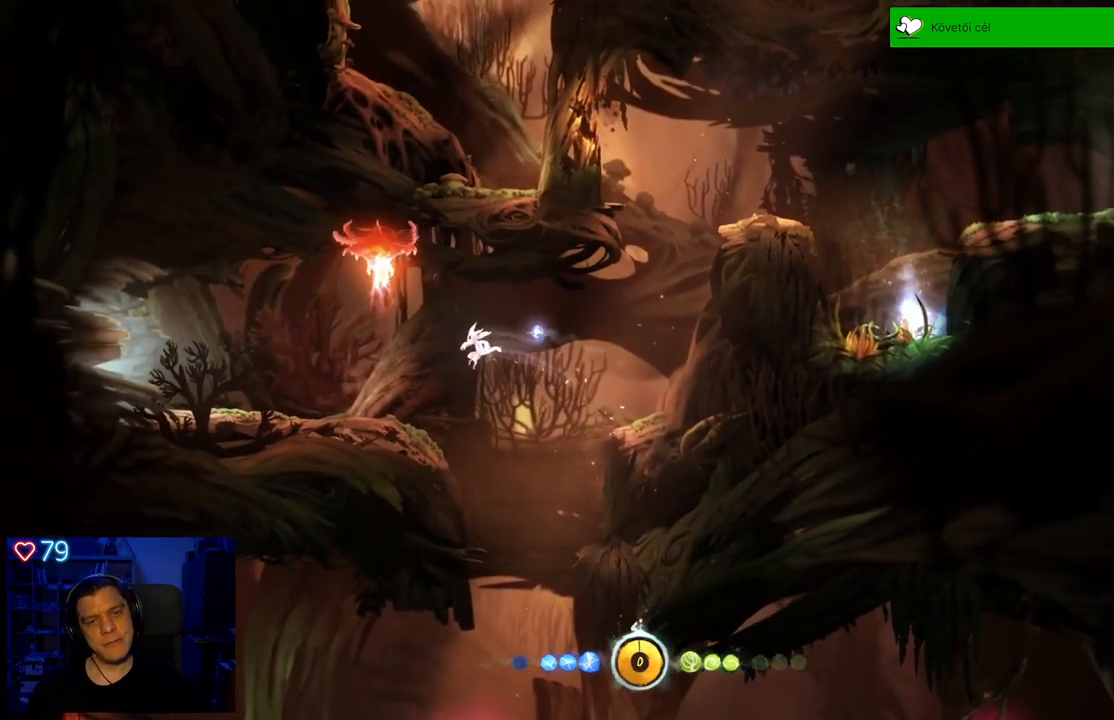
{"buttons": [], "left_stick": "center", "right_stick": "center", "events": [[50, "left_stick", "center"]]}
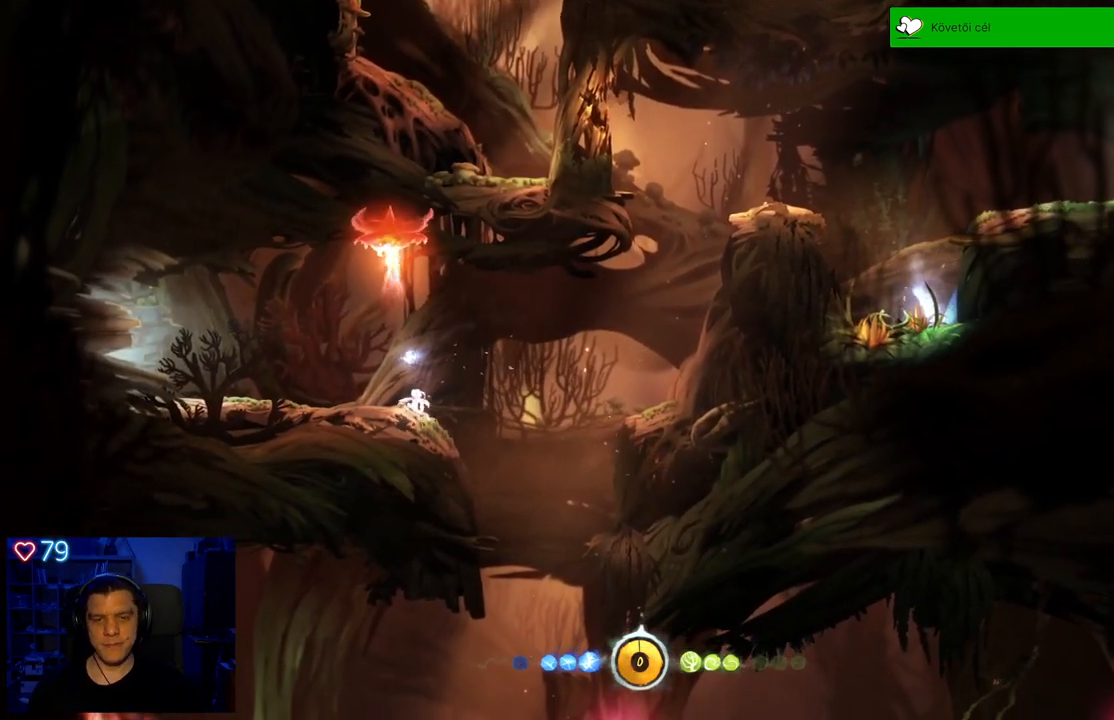
{"buttons": [], "left_stick": "center", "right_stick": "center", "events": [[33, "left_stick", "right"], [150, "left_stick", "center"]]}
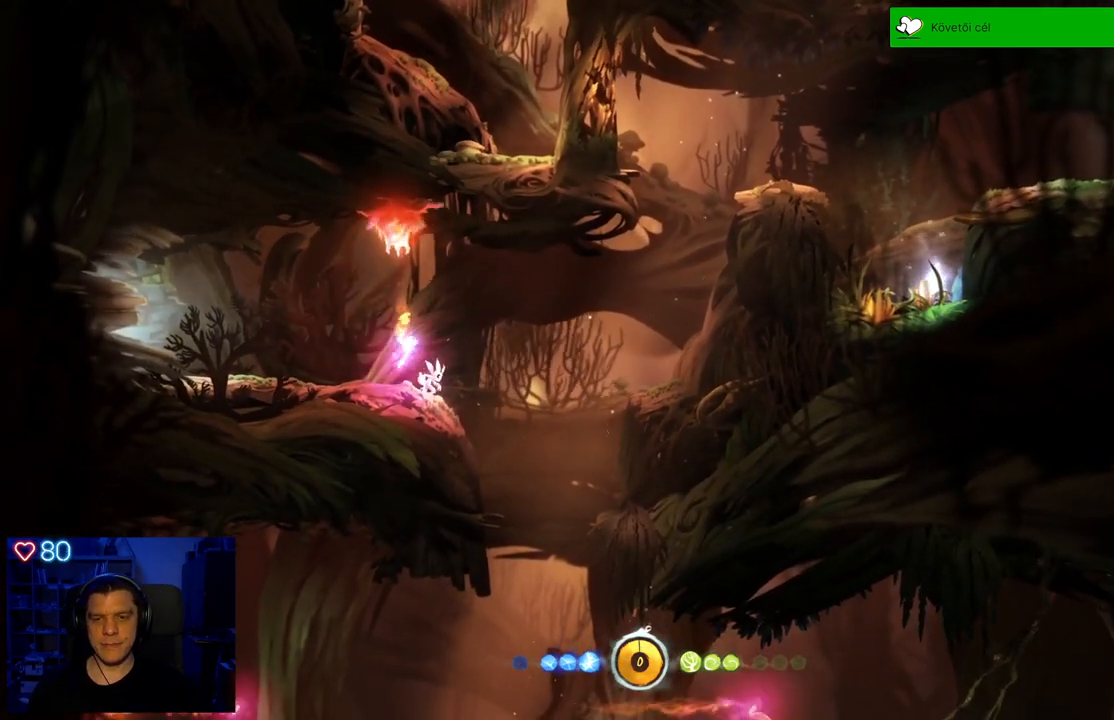
{"buttons": [], "left_stick": "center", "right_stick": "center", "events": [[17, "A", "down"], [117, "A", "up"]]}
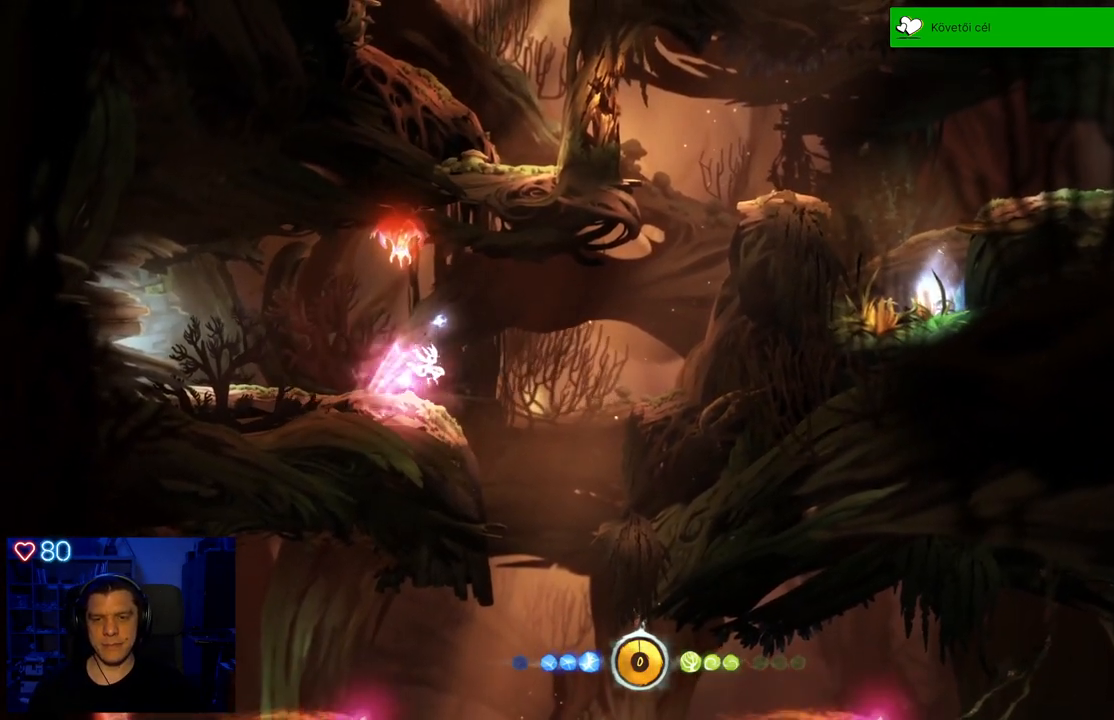
{"buttons": [], "left_stick": "center", "right_stick": "center", "events": [[267, "left_stick", "right"], [367, "left_stick", "center"]]}
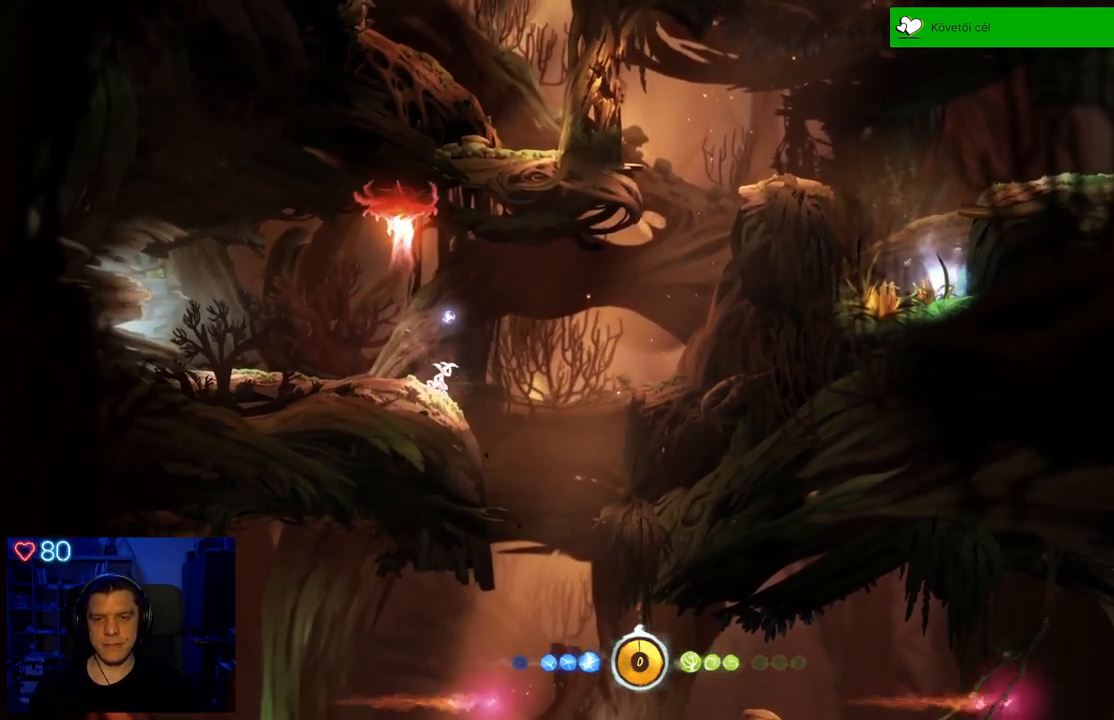
{"buttons": [], "left_stick": "center", "right_stick": "center", "events": []}
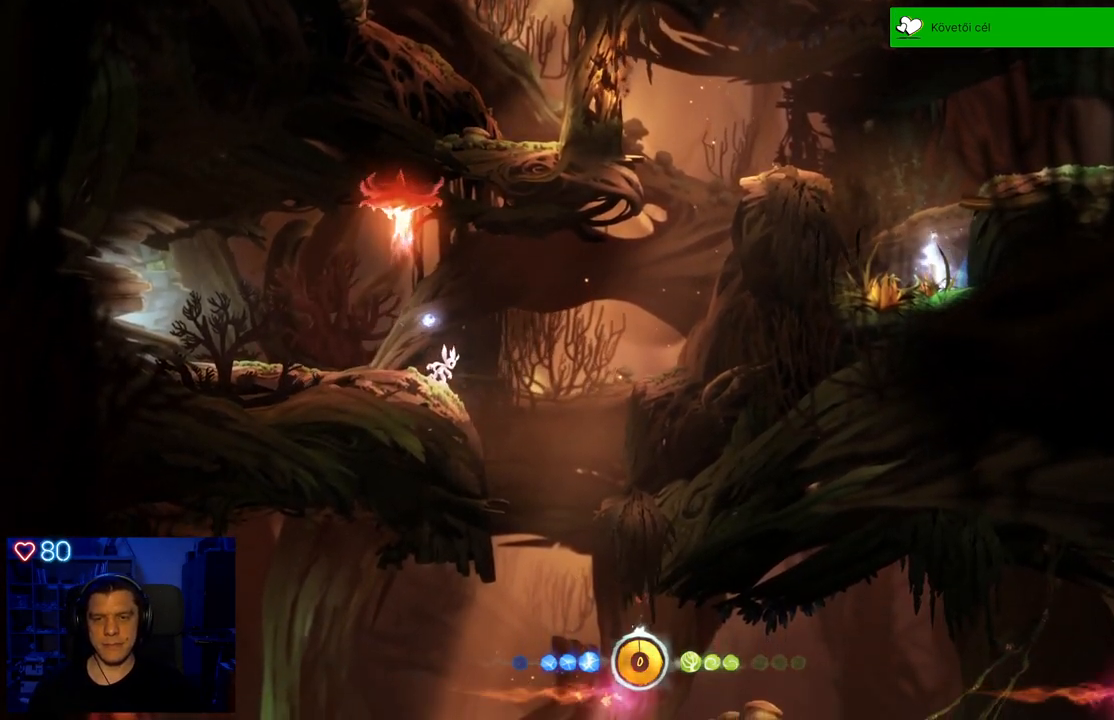
{"buttons": ["Y"], "left_stick": "center", "right_stick": "center", "events": [[17, "A", "down"], [150, "A", "up"], [450, "Y", "down"]]}
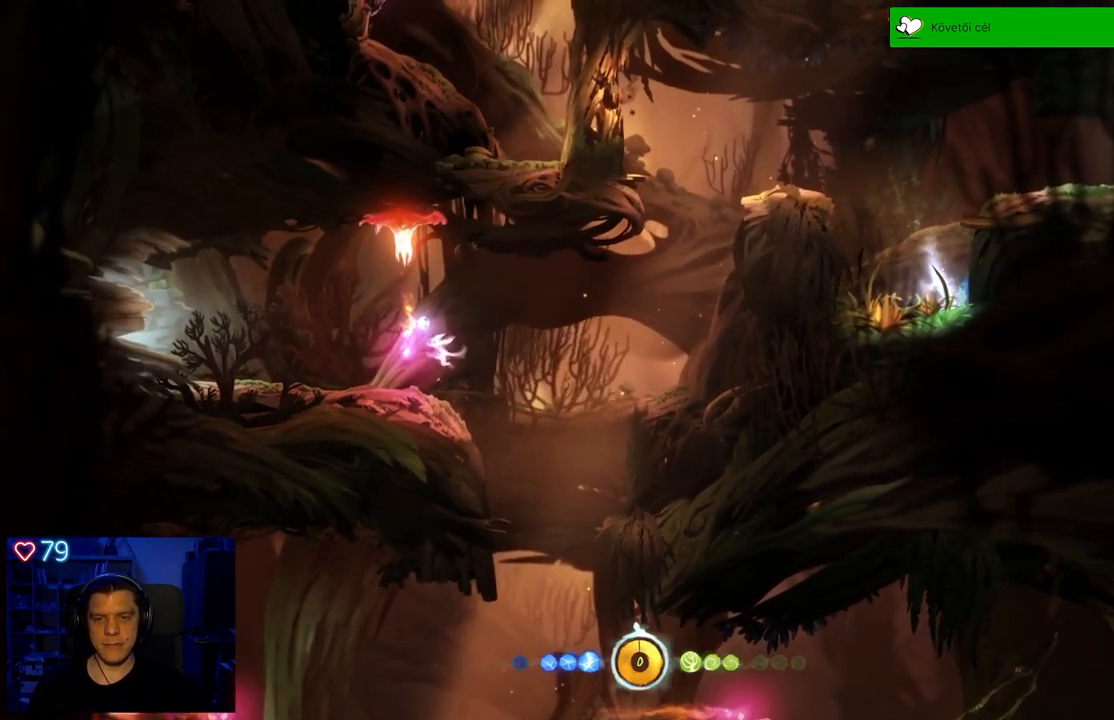
{"buttons": ["Y"], "left_stick": "right", "right_stick": "center", "events": [[333, "left_stick", "right"]]}
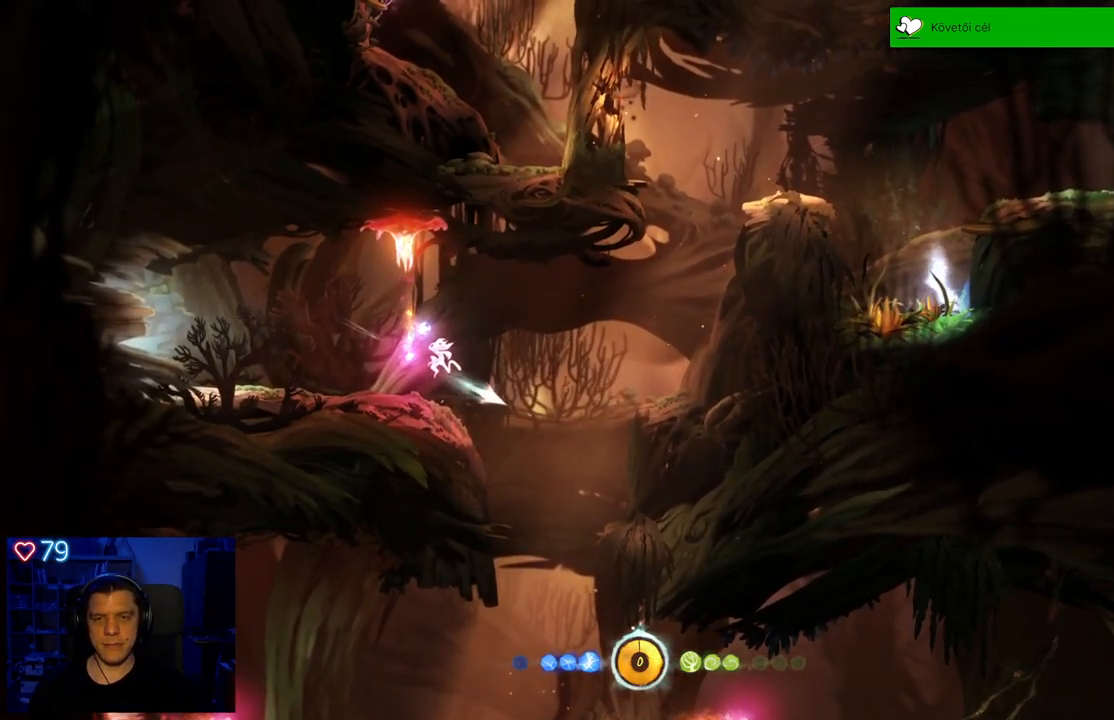
{"buttons": ["Y"], "left_stick": "right", "right_stick": "center", "events": []}
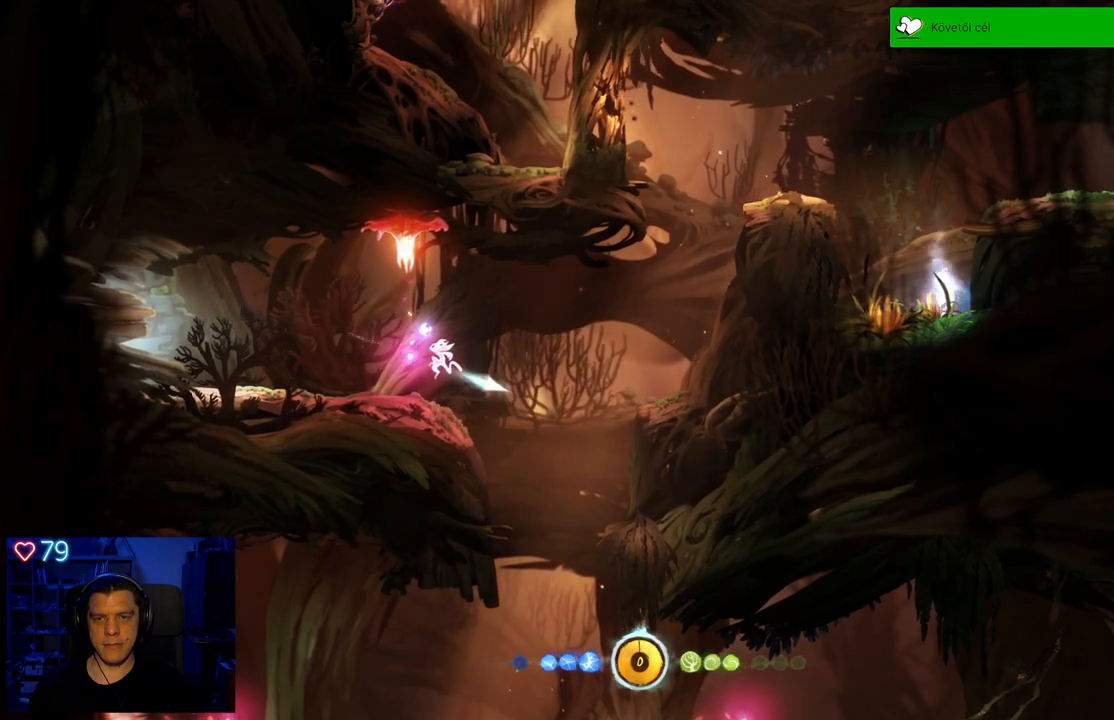
{"buttons": [], "left_stick": "right", "right_stick": "center", "events": [[400, "Y", "up"]]}
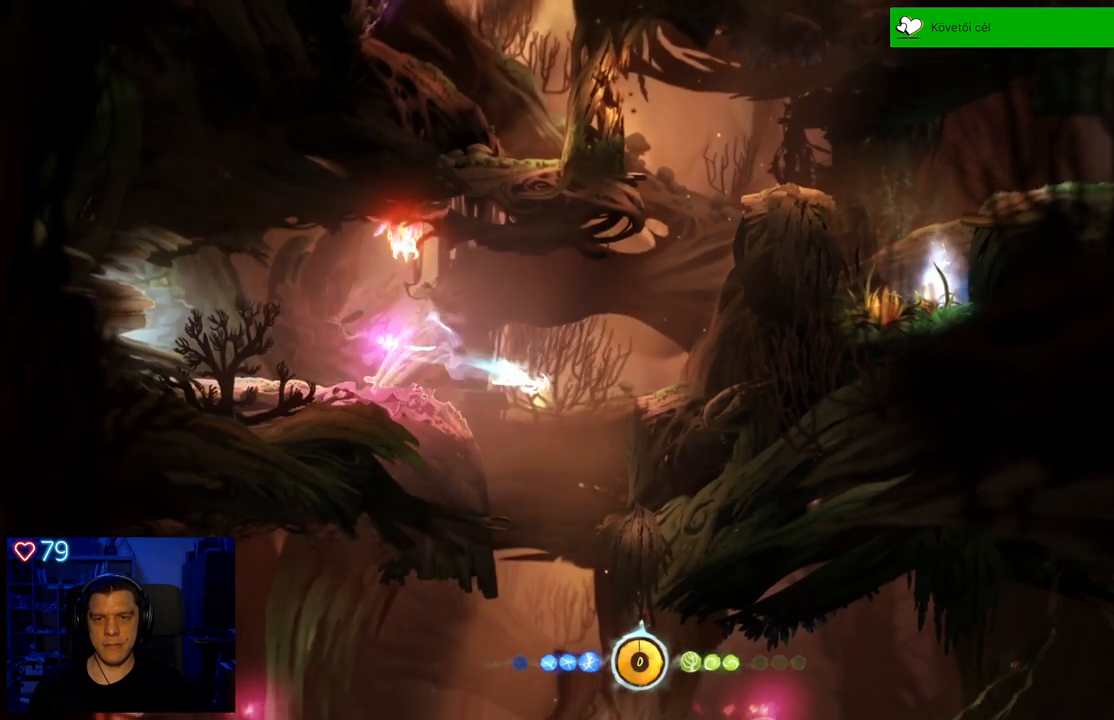
{"buttons": [], "left_stick": "right", "right_stick": "center", "events": [[67, "A", "down"], [467, "A", "up"]]}
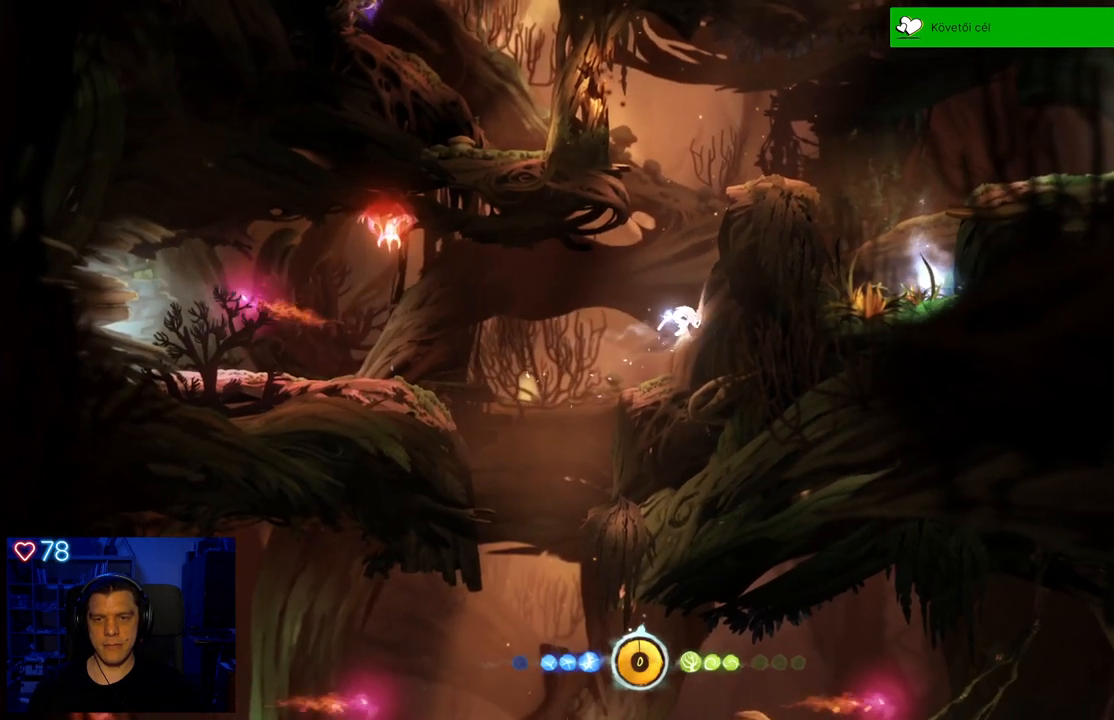
{"buttons": ["A"], "left_stick": "up-right", "right_stick": "center", "events": [[67, "A", "down"], [67, "left_stick", "up-right"]]}
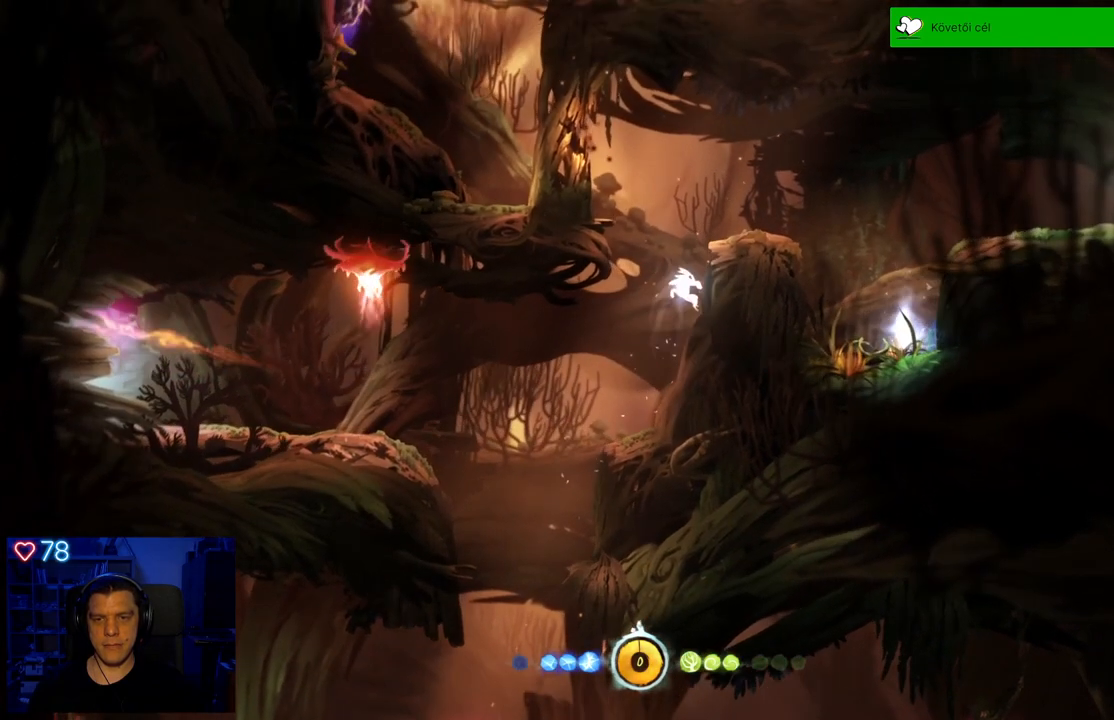
{"buttons": [], "left_stick": "center", "right_stick": "center", "events": [[83, "A", "up"], [267, "left_stick", "center"]]}
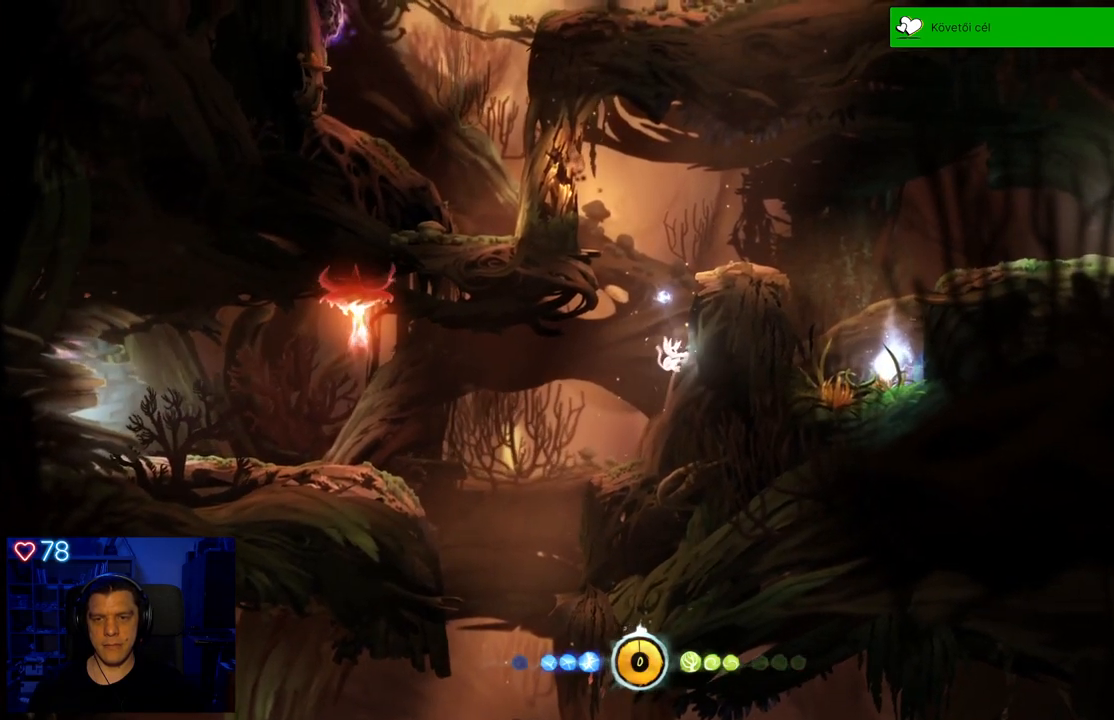
{"buttons": [], "left_stick": "center", "right_stick": "center", "events": []}
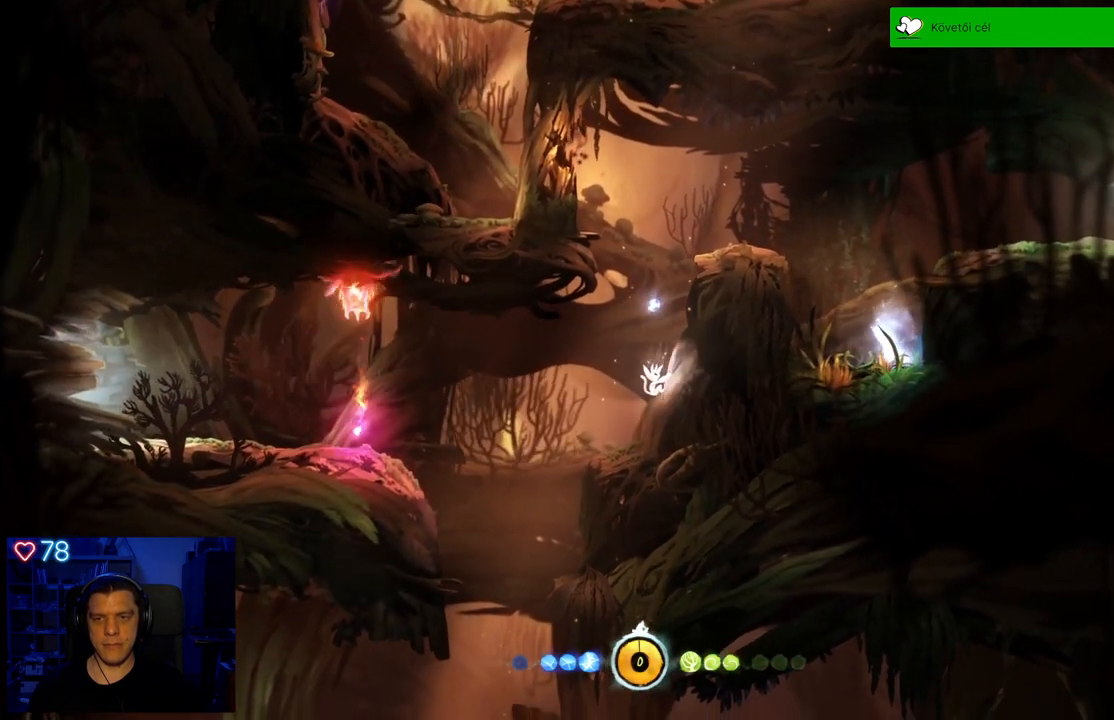
{"buttons": ["A"], "left_stick": "left", "right_stick": "center", "events": [[350, "left_stick", "left"], [483, "A", "down"]]}